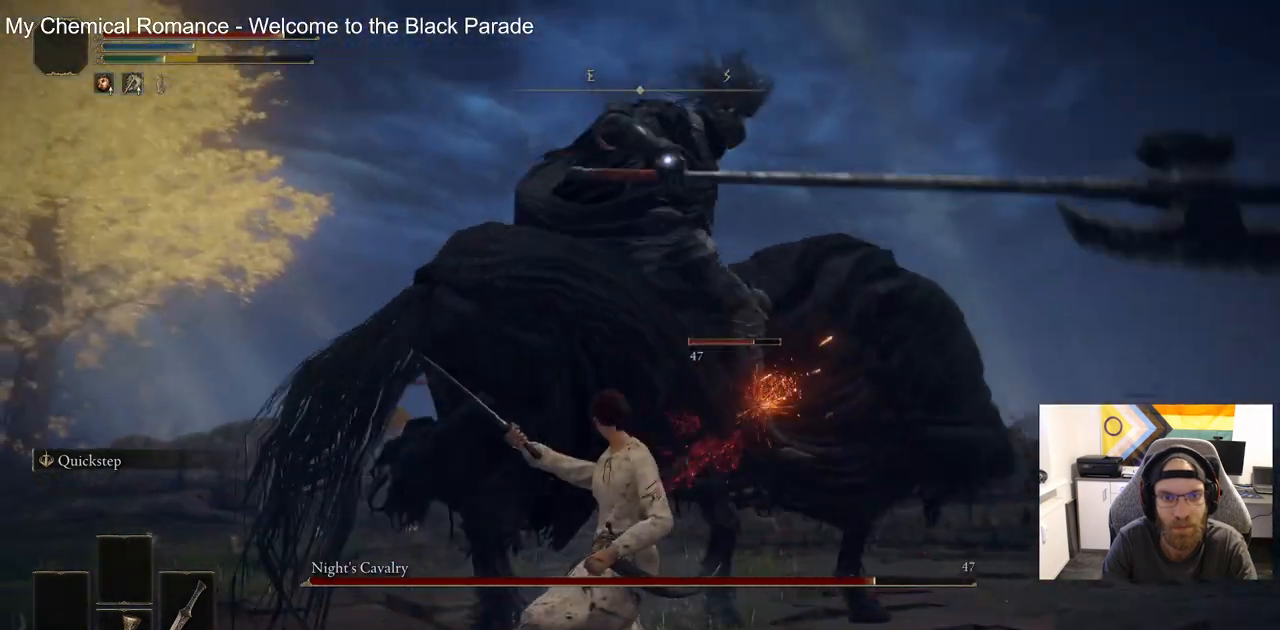
Gameplay with a controller (PlayStation layout); each line is a JSON object with the inputs held at the frame after it. "events" lists button and stick changes between this image and that frame as [ms after this image, input, new state], when the widget could be followed in between.
{"buttons": [], "left_stick": "down-right", "right_stick": "center", "events": [[317, "left_stick", "down-right"]]}
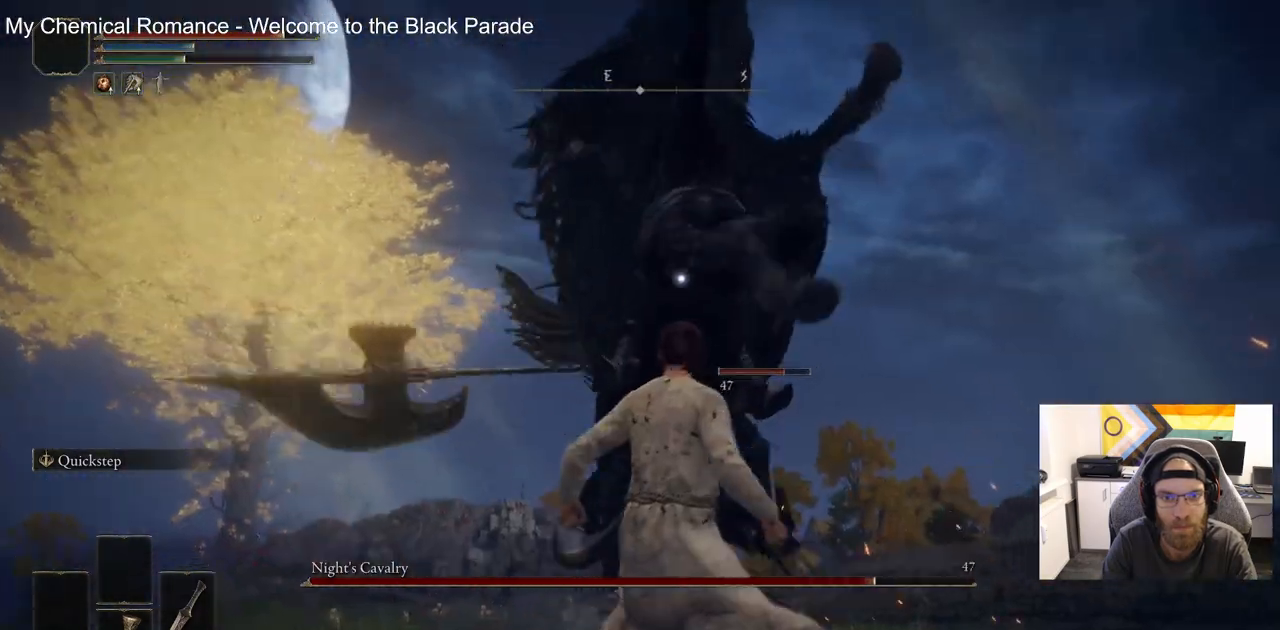
{"buttons": [], "left_stick": "up-left", "right_stick": "center", "events": [[17, "left_stick", "left"], [100, "left_stick", "up-left"]]}
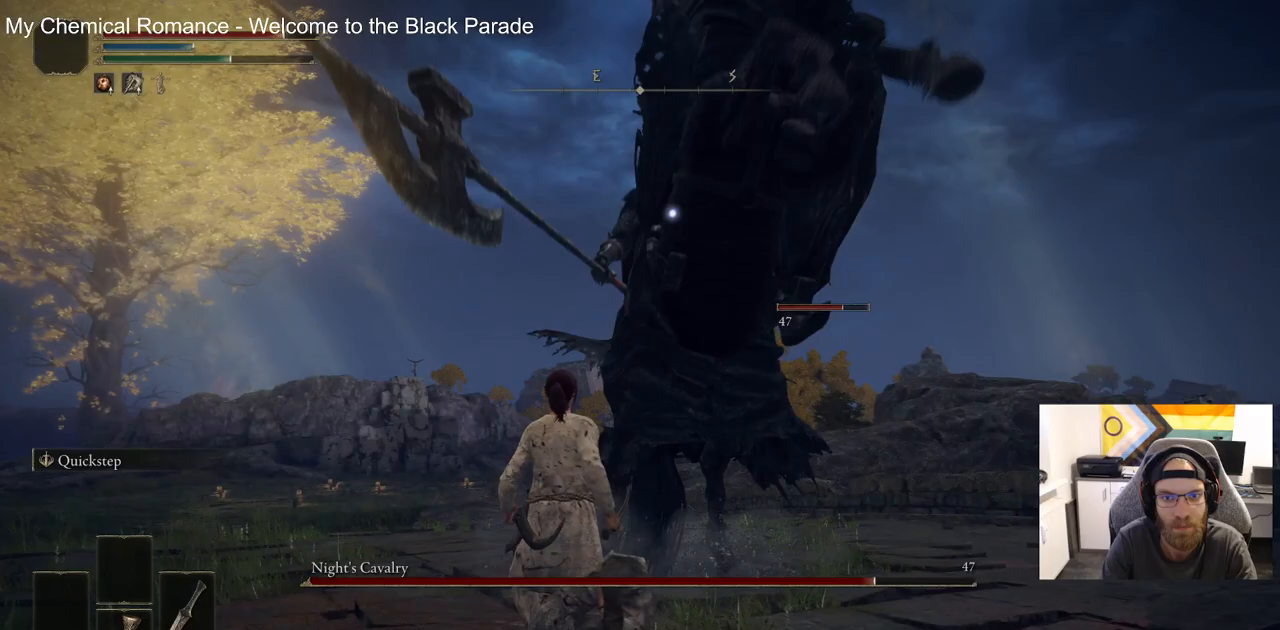
{"buttons": [], "left_stick": "up", "right_stick": "center", "events": [[67, "CIRCLE", "down"], [150, "CIRCLE", "up"], [283, "left_stick", "up"]]}
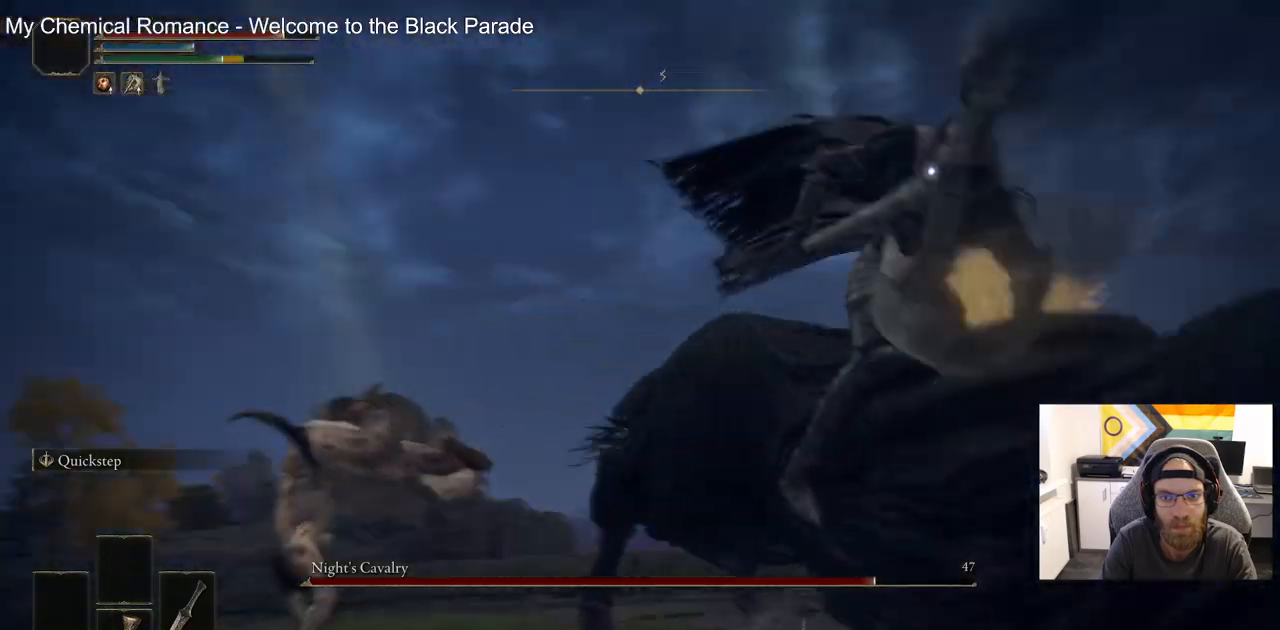
{"buttons": [], "left_stick": "up", "right_stick": "center", "events": []}
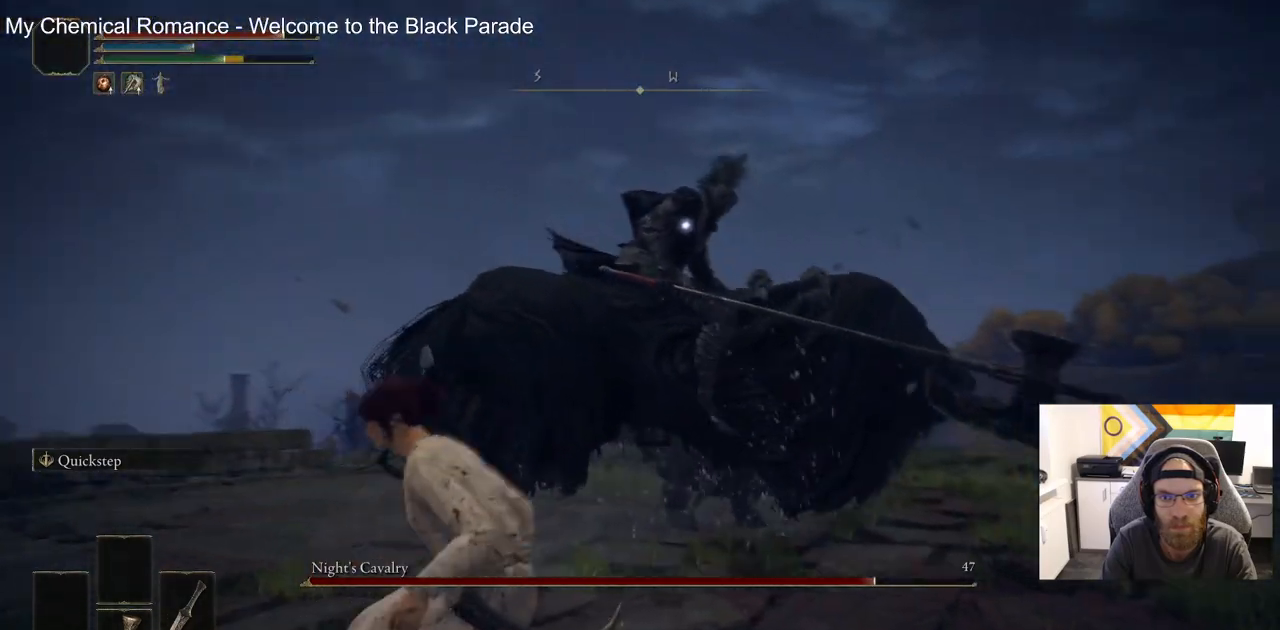
{"buttons": [], "left_stick": "up", "right_stick": "center", "events": []}
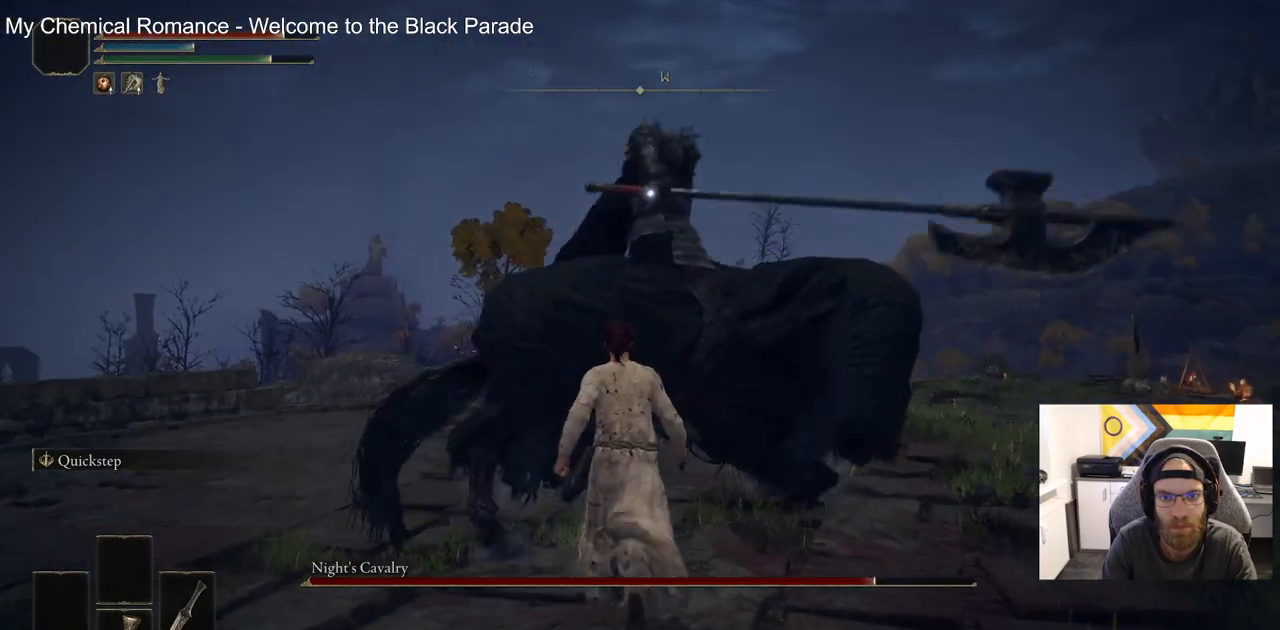
{"buttons": [], "left_stick": "up", "right_stick": "center", "events": [[17, "CIRCLE", "down"], [100, "CIRCLE", "up"]]}
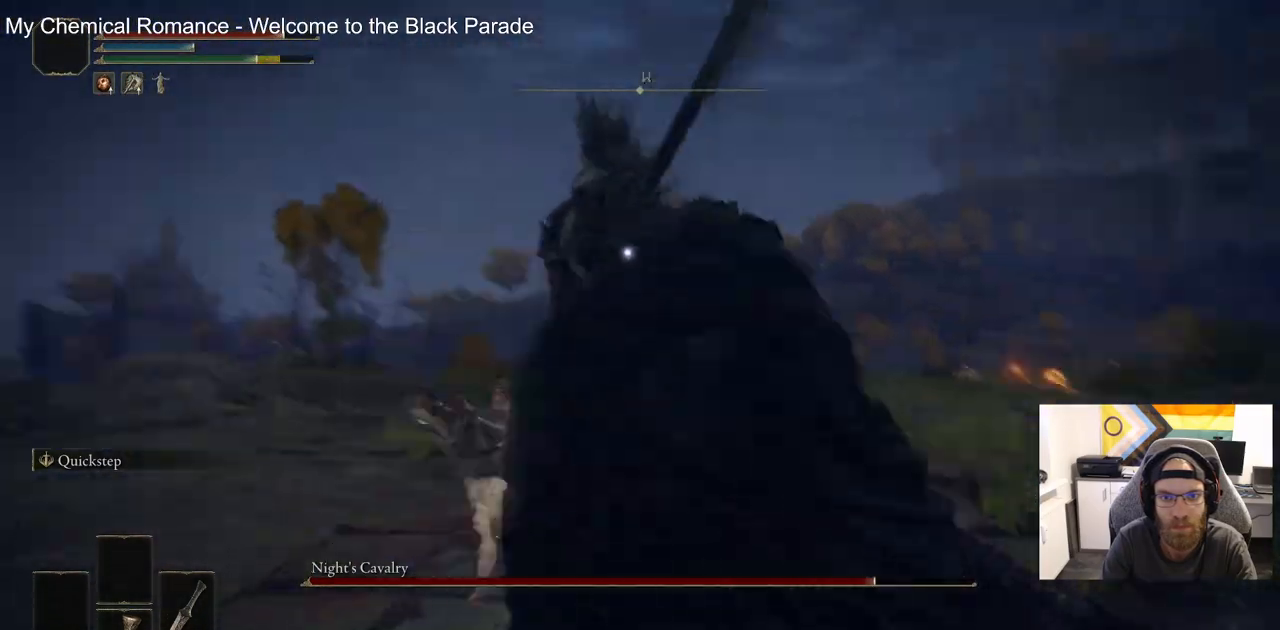
{"buttons": [], "left_stick": "up", "right_stick": "center", "events": [[83, "R1", "down"], [217, "R1", "up"]]}
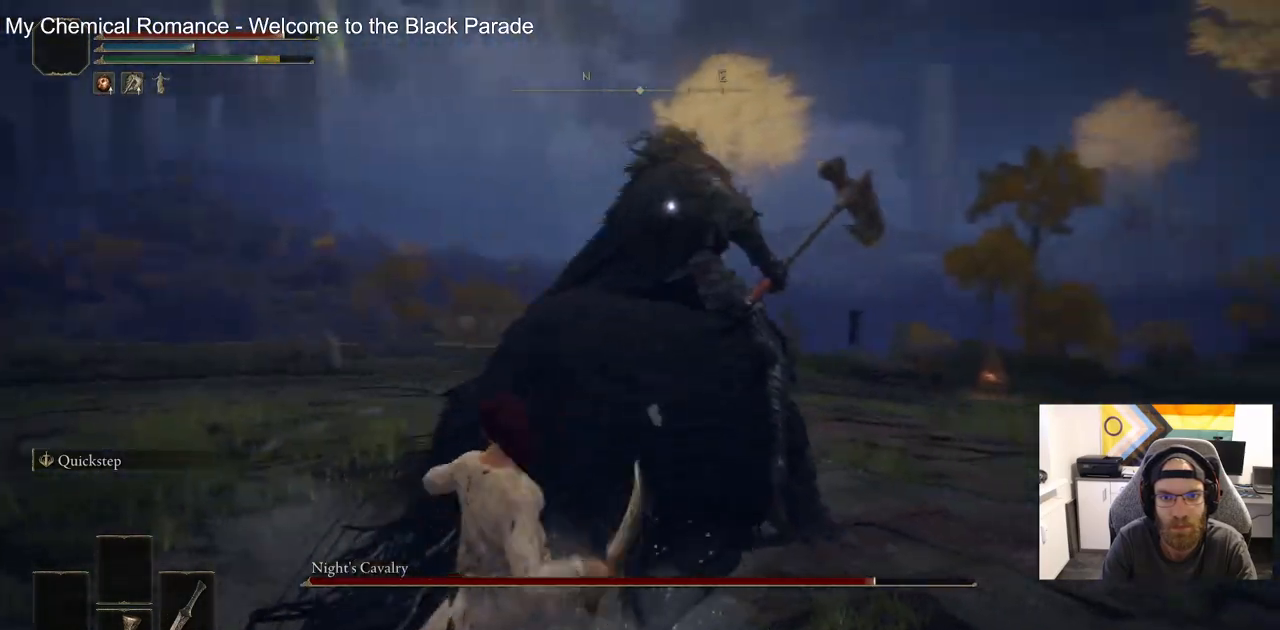
{"buttons": [], "left_stick": "up", "right_stick": "center", "events": [[200, "R1", "down"], [350, "R1", "up"]]}
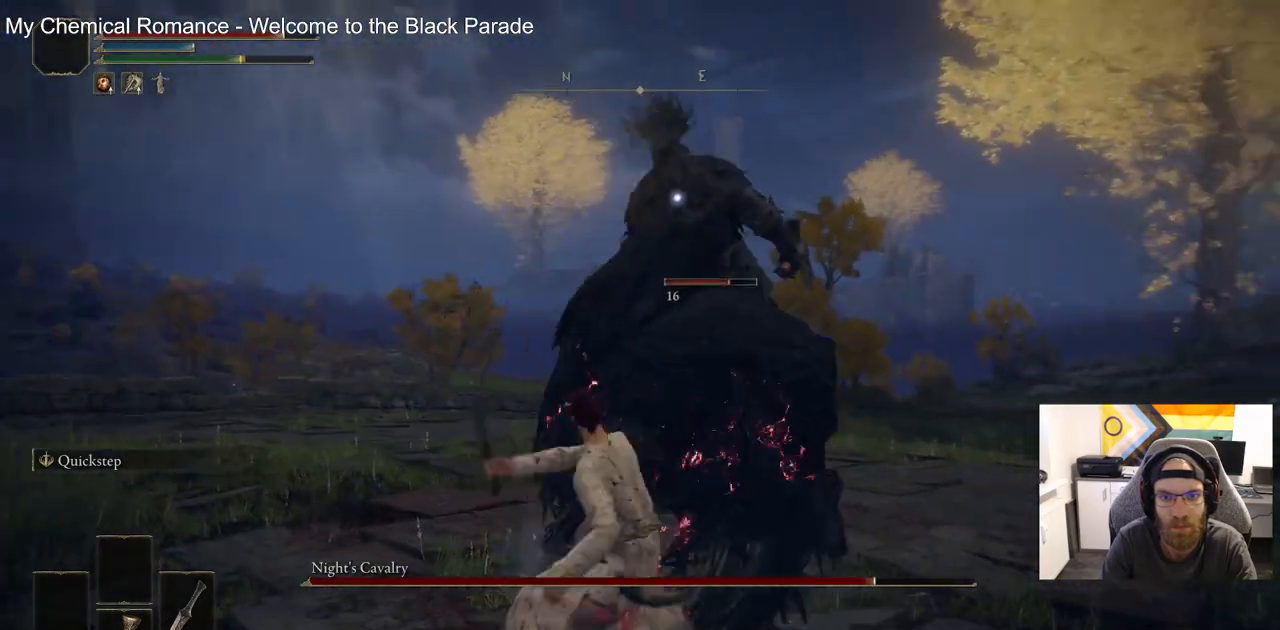
{"buttons": [], "left_stick": "up", "right_stick": "center", "events": [[233, "R1", "down"], [383, "R1", "up"]]}
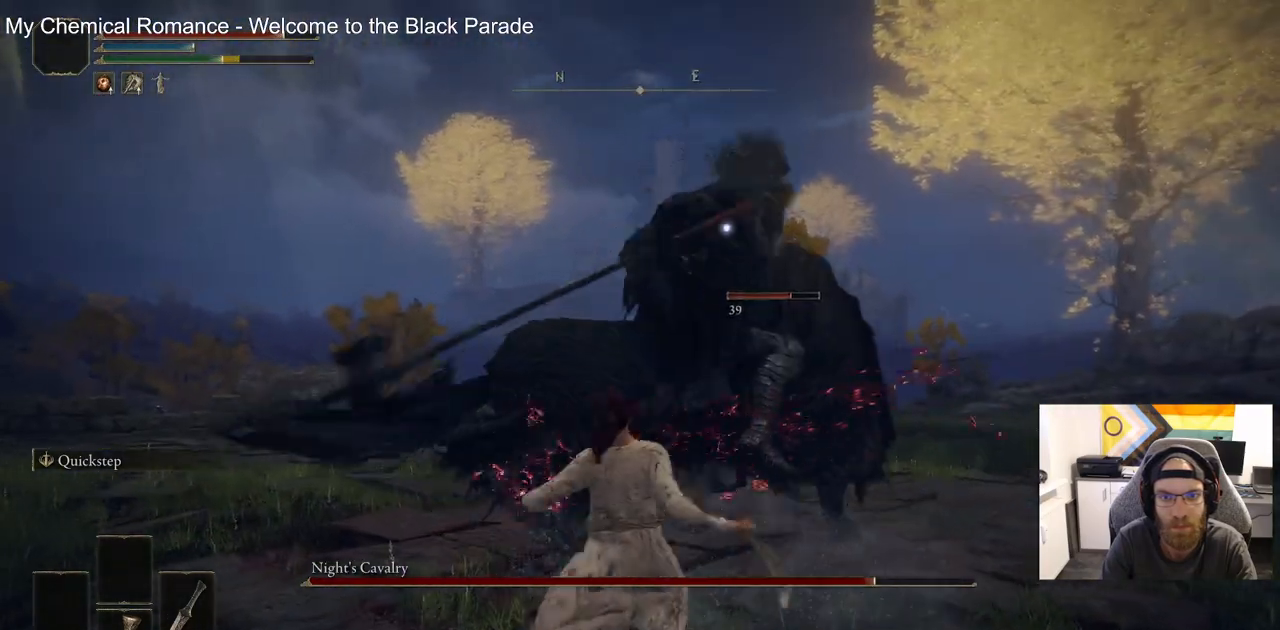
{"buttons": [], "left_stick": "up", "right_stick": "center", "events": [[333, "CIRCLE", "down"], [383, "CIRCLE", "up"]]}
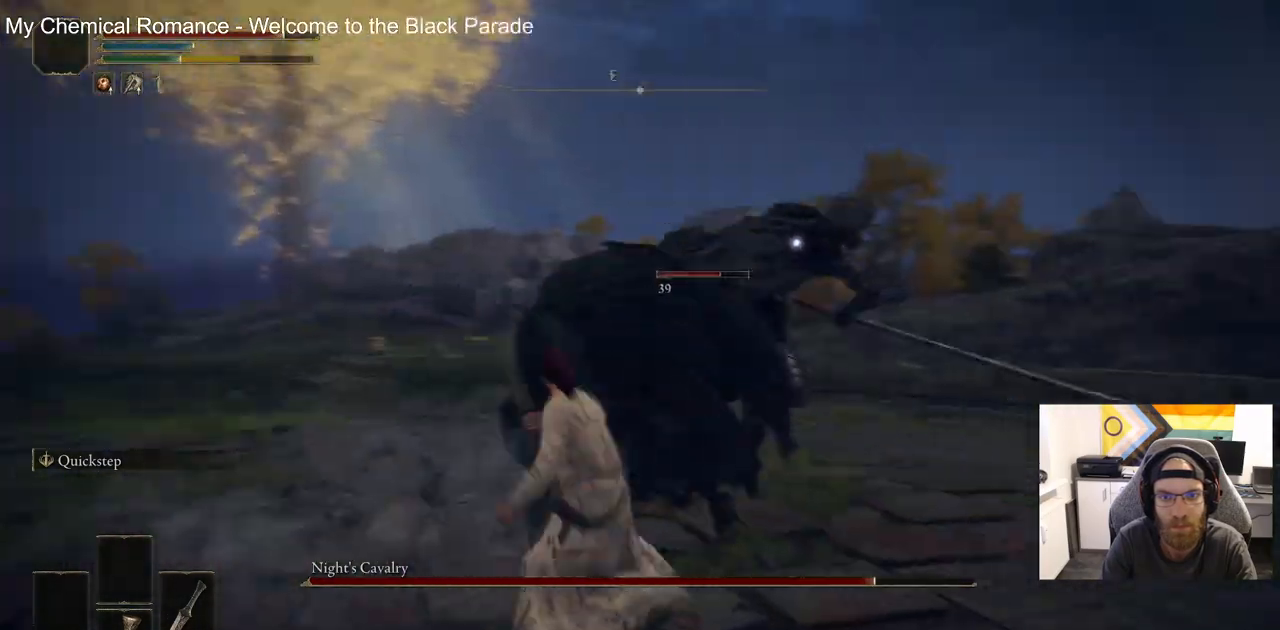
{"buttons": [], "left_stick": "up", "right_stick": "center", "events": []}
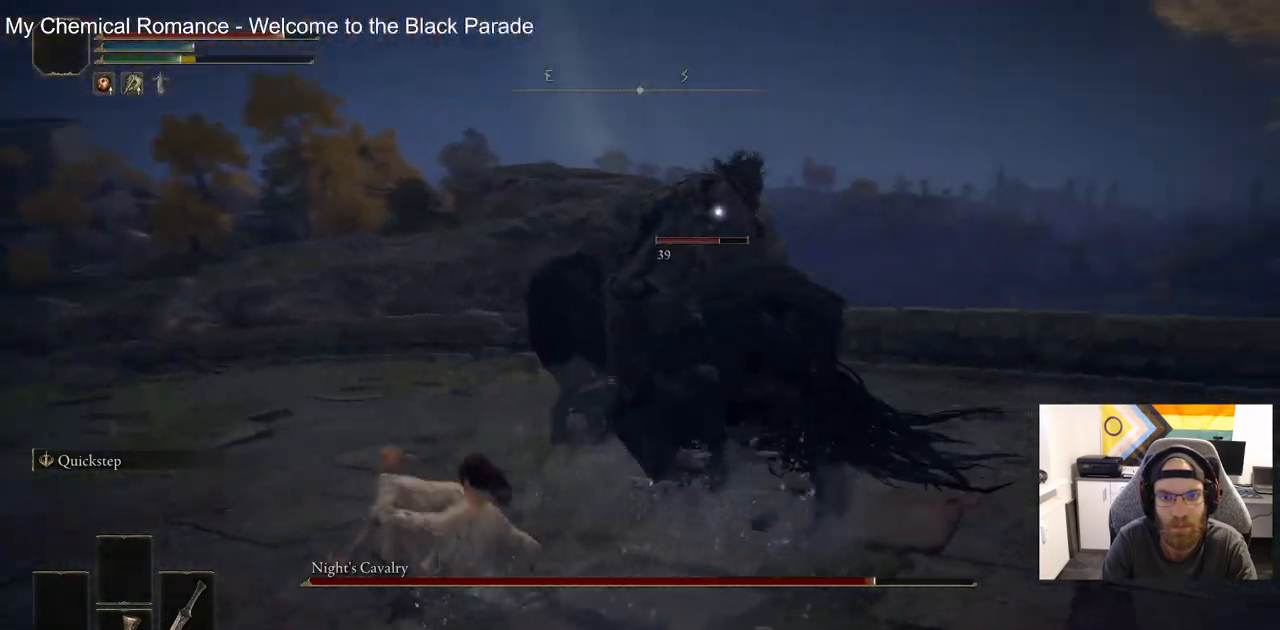
{"buttons": [], "left_stick": "up", "right_stick": "center", "events": []}
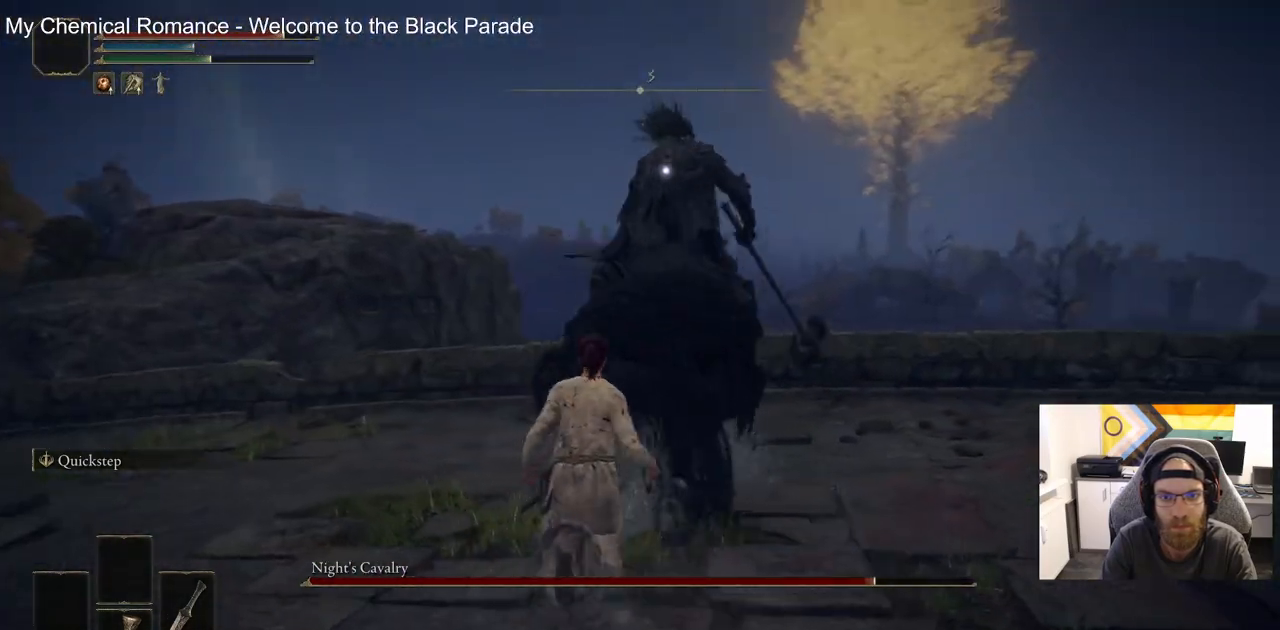
{"buttons": [], "left_stick": "up-right", "right_stick": "center", "events": [[417, "left_stick", "up-right"]]}
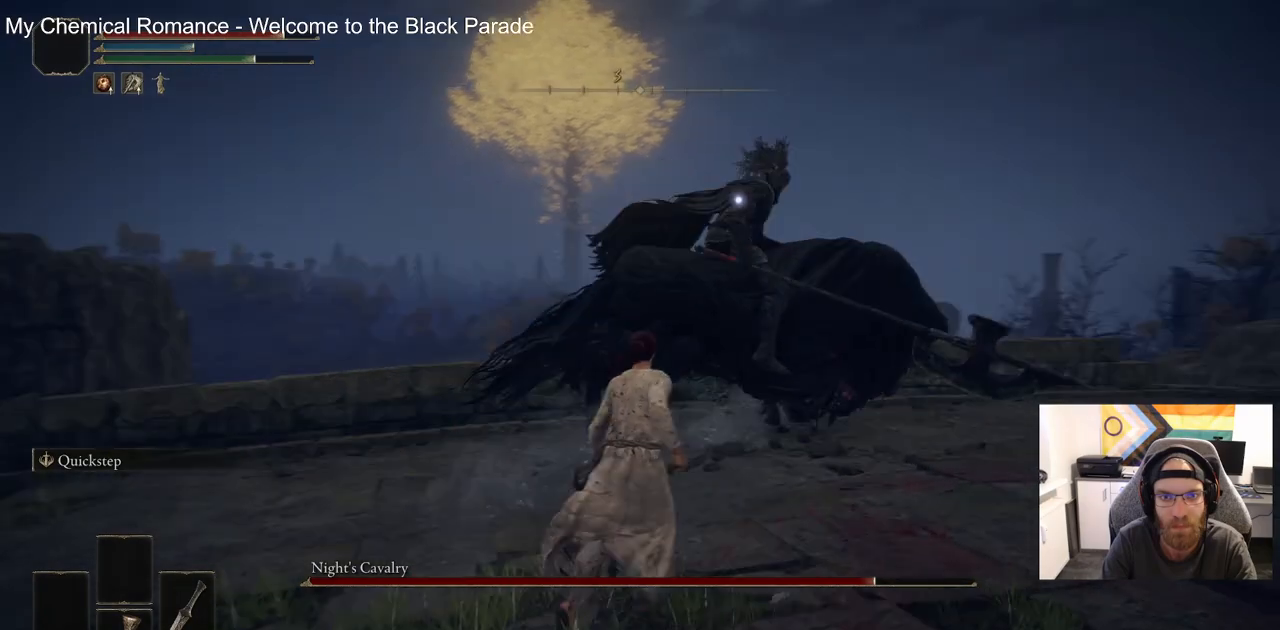
{"buttons": [], "left_stick": "up-right", "right_stick": "center", "events": []}
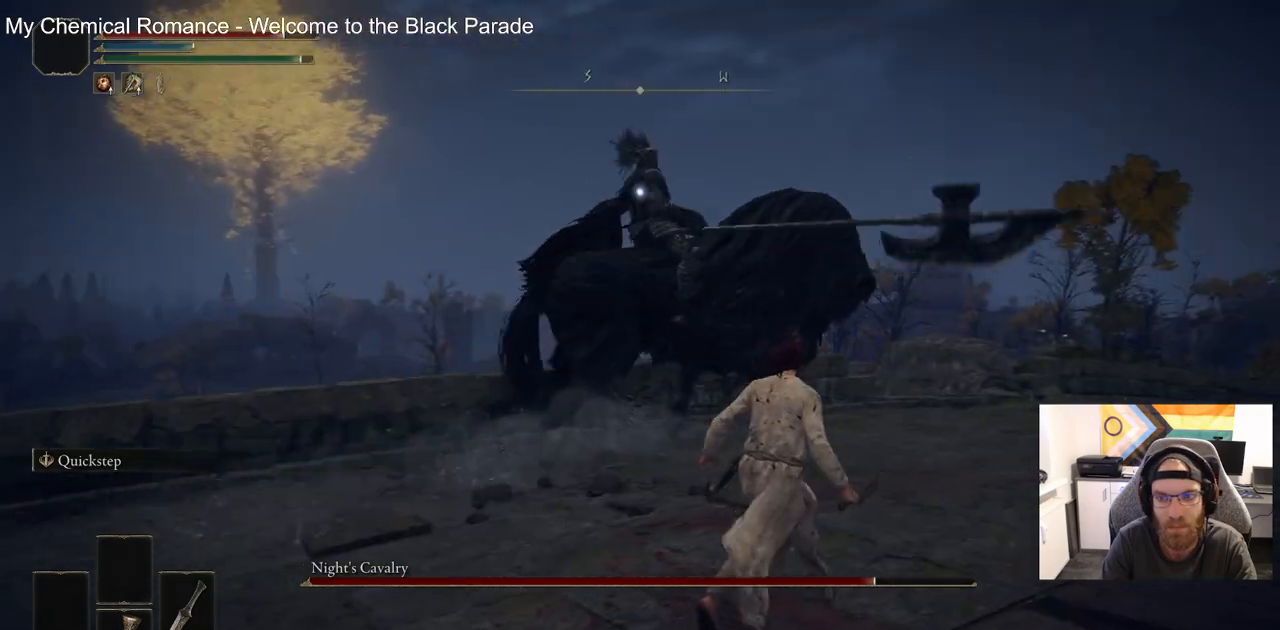
{"buttons": ["CIRCLE"], "left_stick": "up-right", "right_stick": "center", "events": [[417, "CIRCLE", "down"]]}
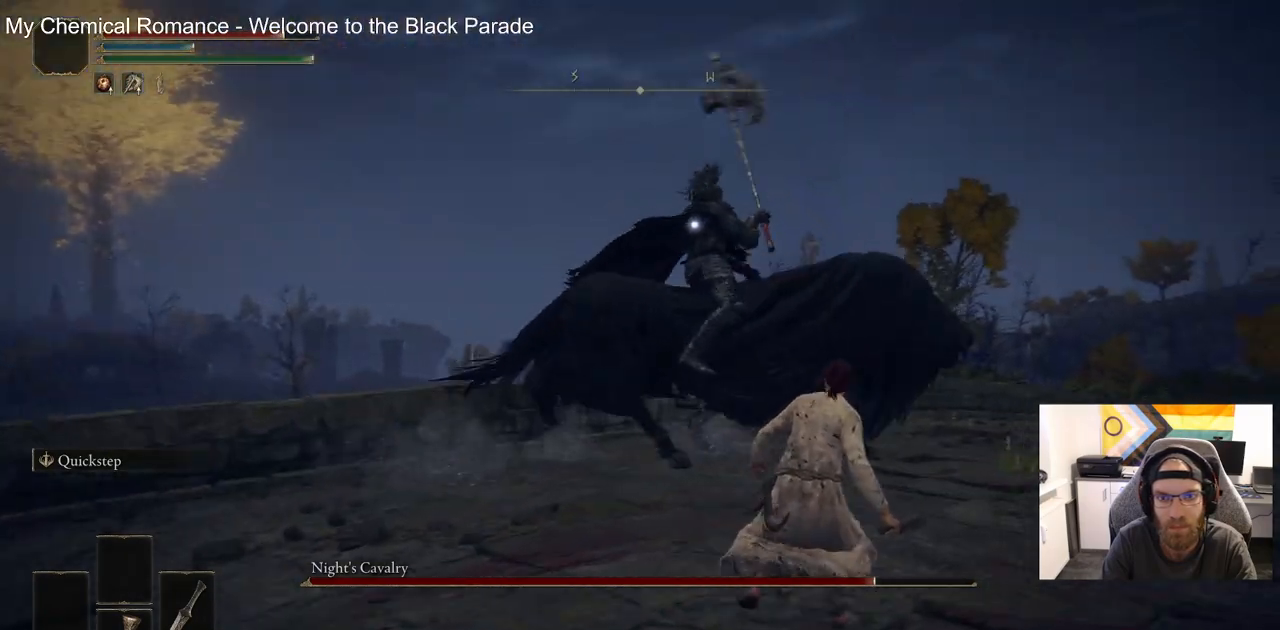
{"buttons": ["CIRCLE"], "left_stick": "up-right", "right_stick": "center", "events": [[417, "CIRCLE", "up"], [500, "CIRCLE", "down"]]}
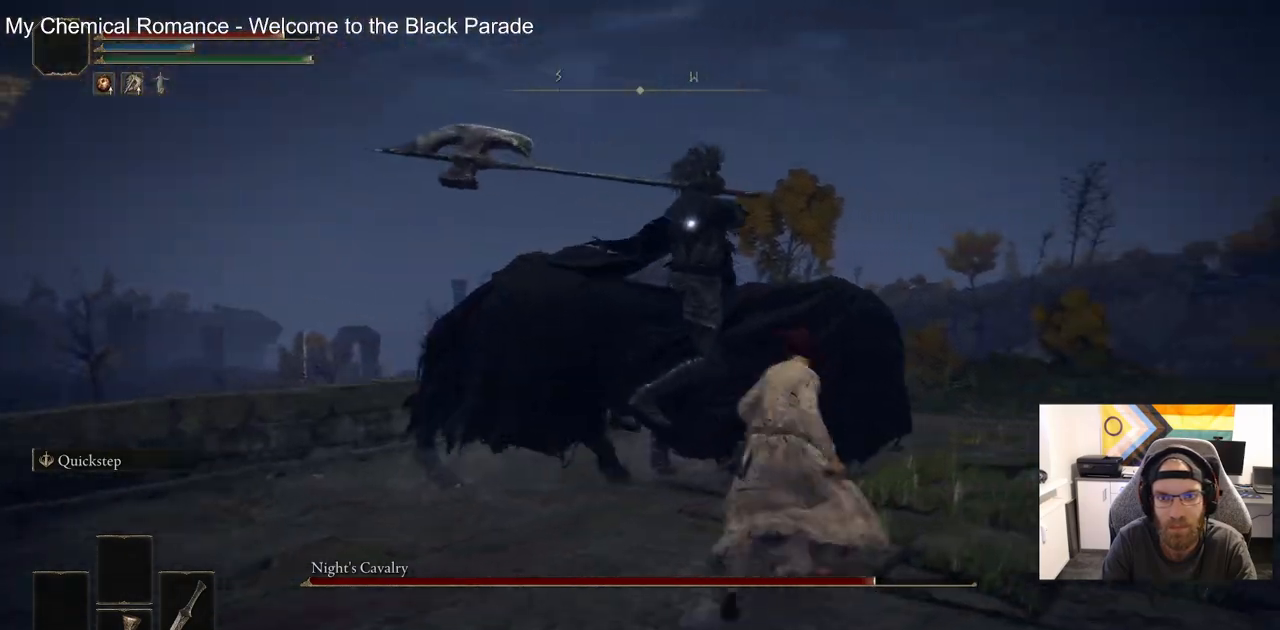
{"buttons": [], "left_stick": "up-right", "right_stick": "center", "events": [[200, "CIRCLE", "up"]]}
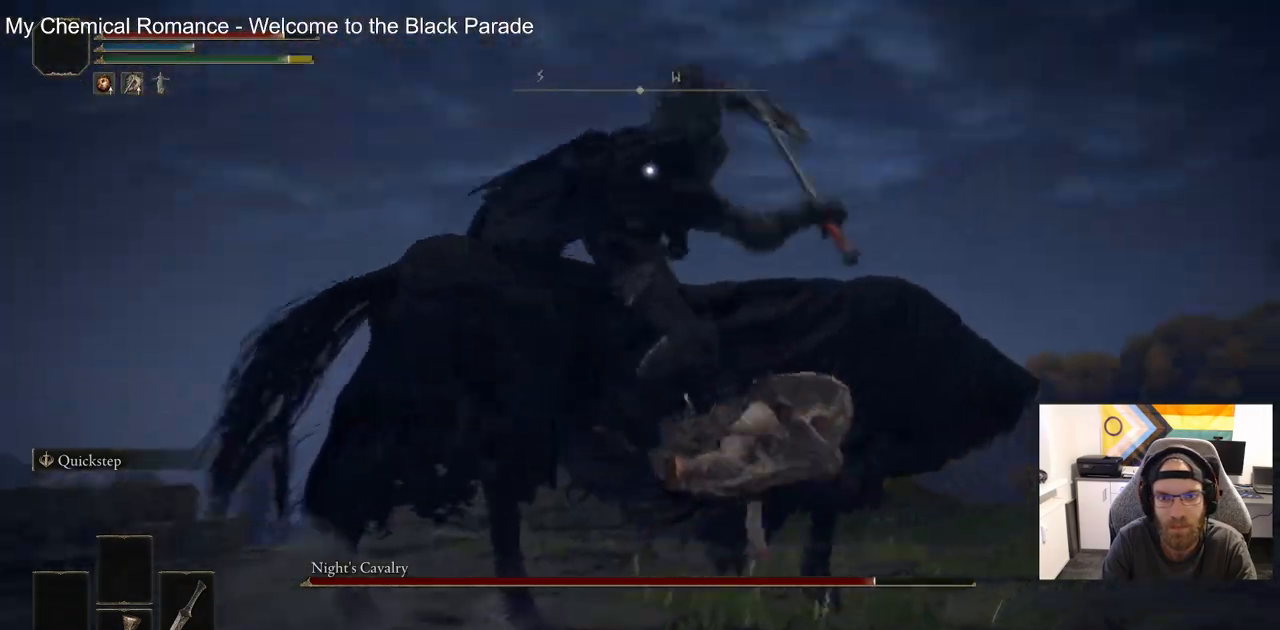
{"buttons": [], "left_stick": "up-right", "right_stick": "center", "events": [[267, "R1", "down"], [417, "R1", "up"]]}
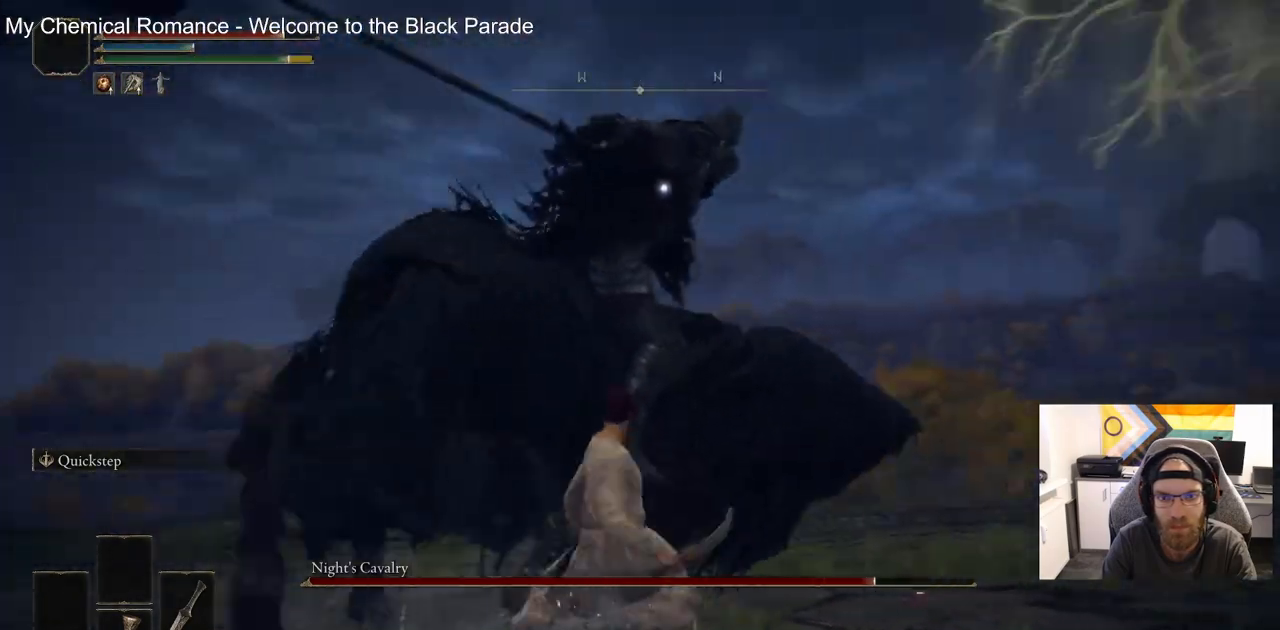
{"buttons": [], "left_stick": "up-right", "right_stick": "center", "events": [[317, "R1", "down"], [450, "R1", "up"]]}
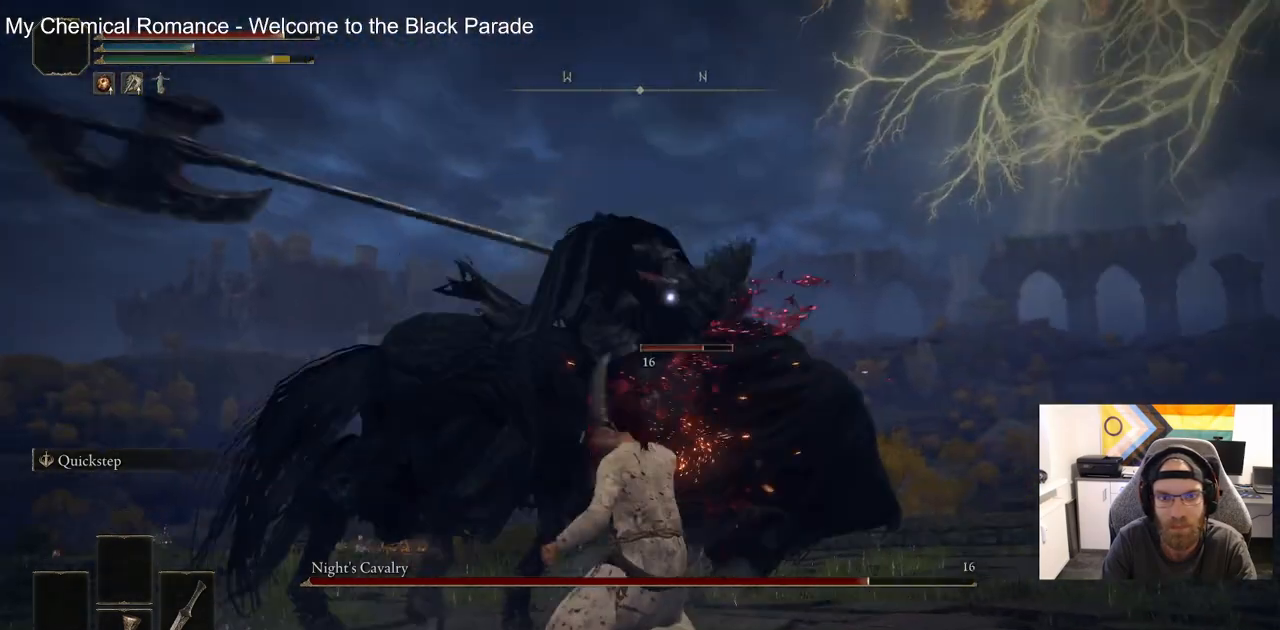
{"buttons": [], "left_stick": "up-right", "right_stick": "center", "events": [[250, "CIRCLE", "down"], [333, "CIRCLE", "up"]]}
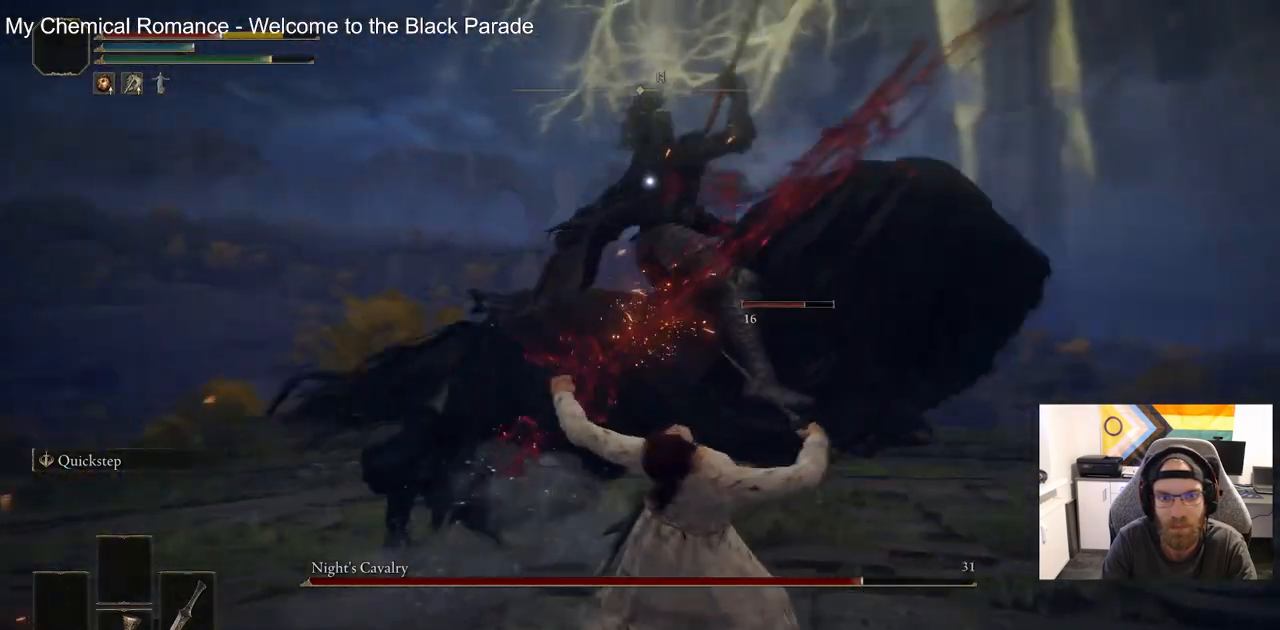
{"buttons": [], "left_stick": "up-right", "right_stick": "center", "events": []}
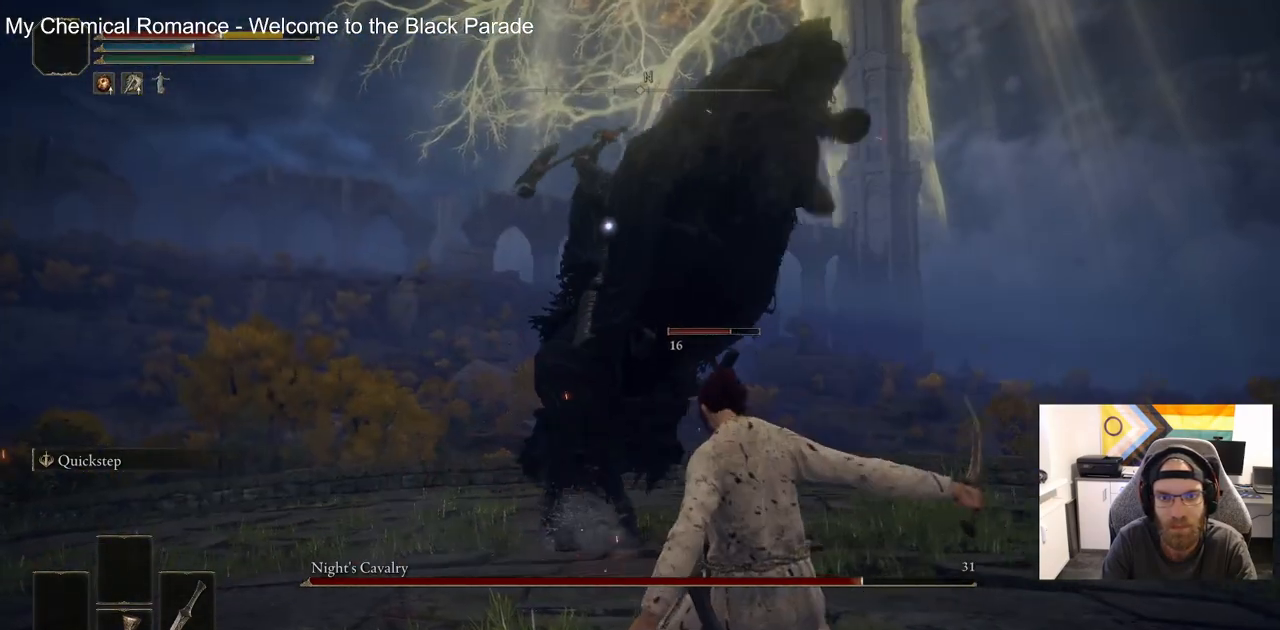
{"buttons": [], "left_stick": "up-right", "right_stick": "center", "events": []}
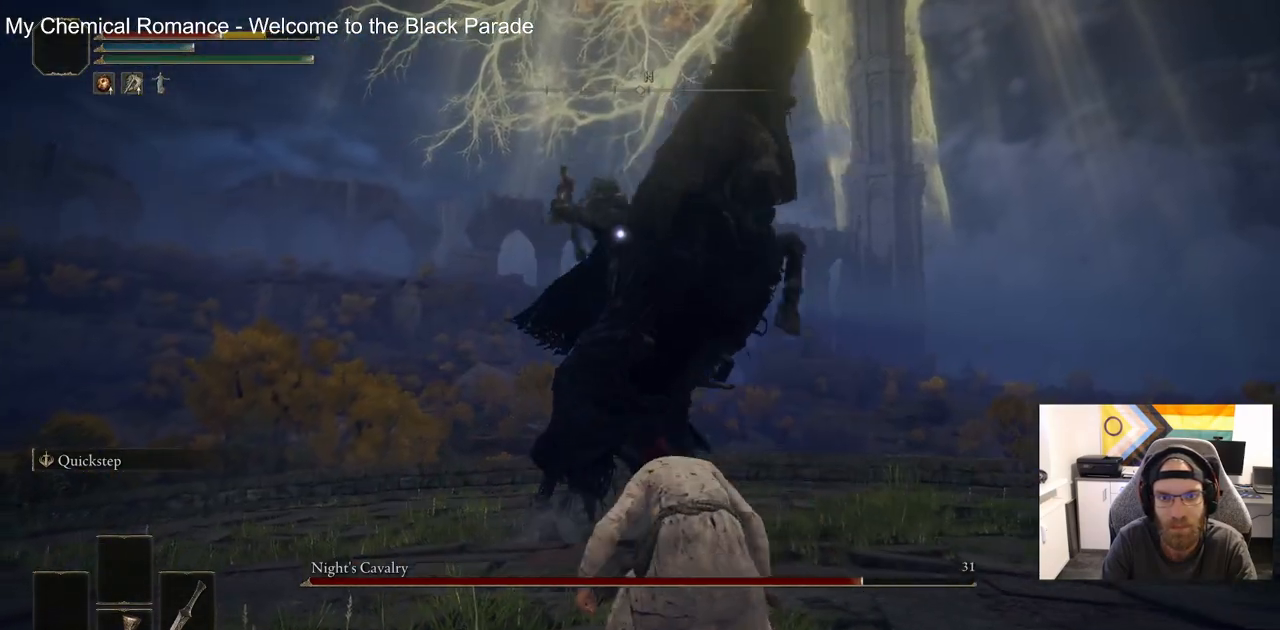
{"buttons": [], "left_stick": "up", "right_stick": "center", "events": [[17, "CIRCLE", "down"], [133, "left_stick", "up"], [183, "CIRCLE", "up"]]}
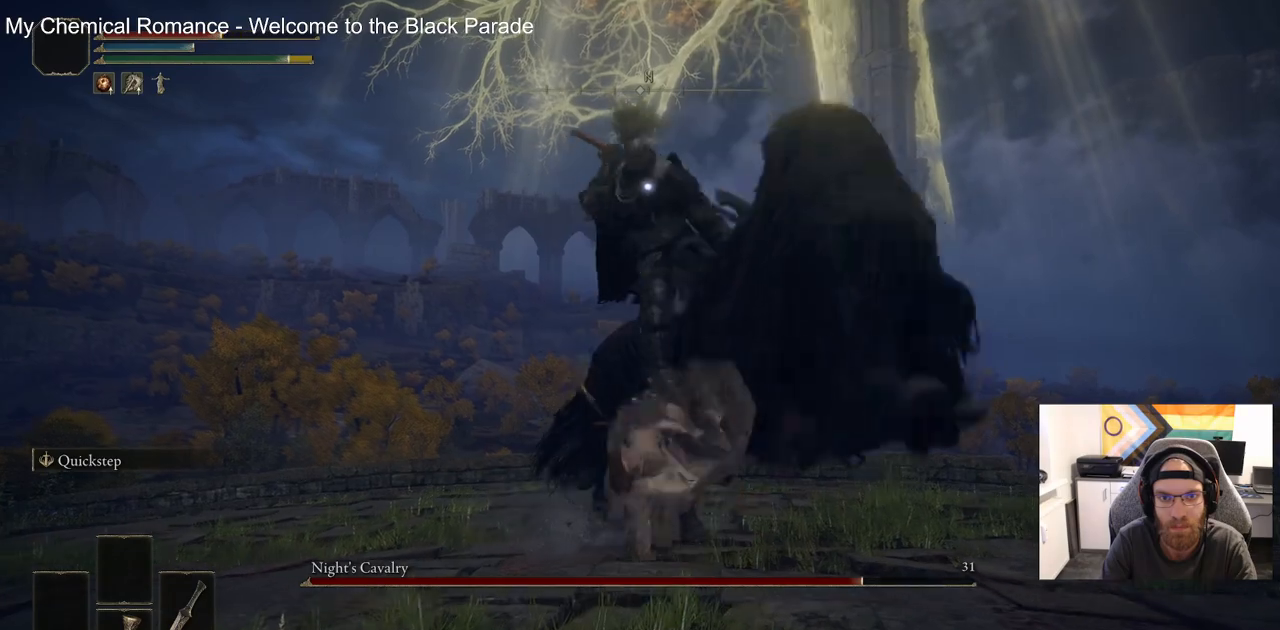
{"buttons": [], "left_stick": "up", "right_stick": "center", "events": []}
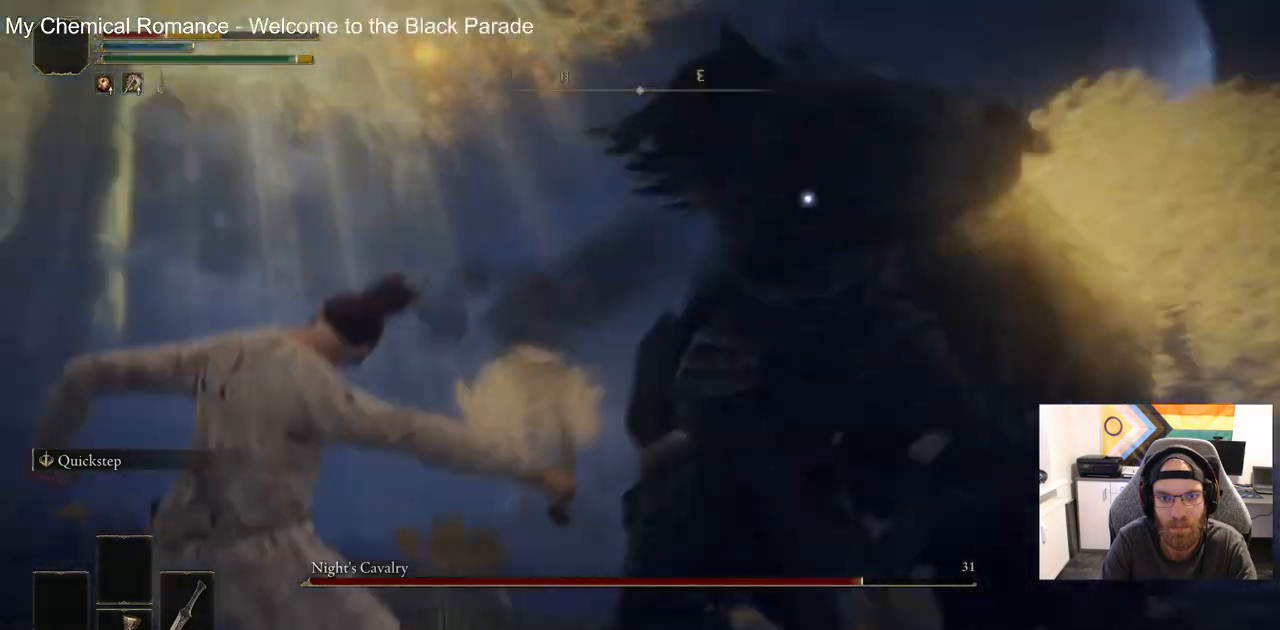
{"buttons": [], "left_stick": "up", "right_stick": "center", "events": [[100, "R1", "down"], [200, "R1", "up"]]}
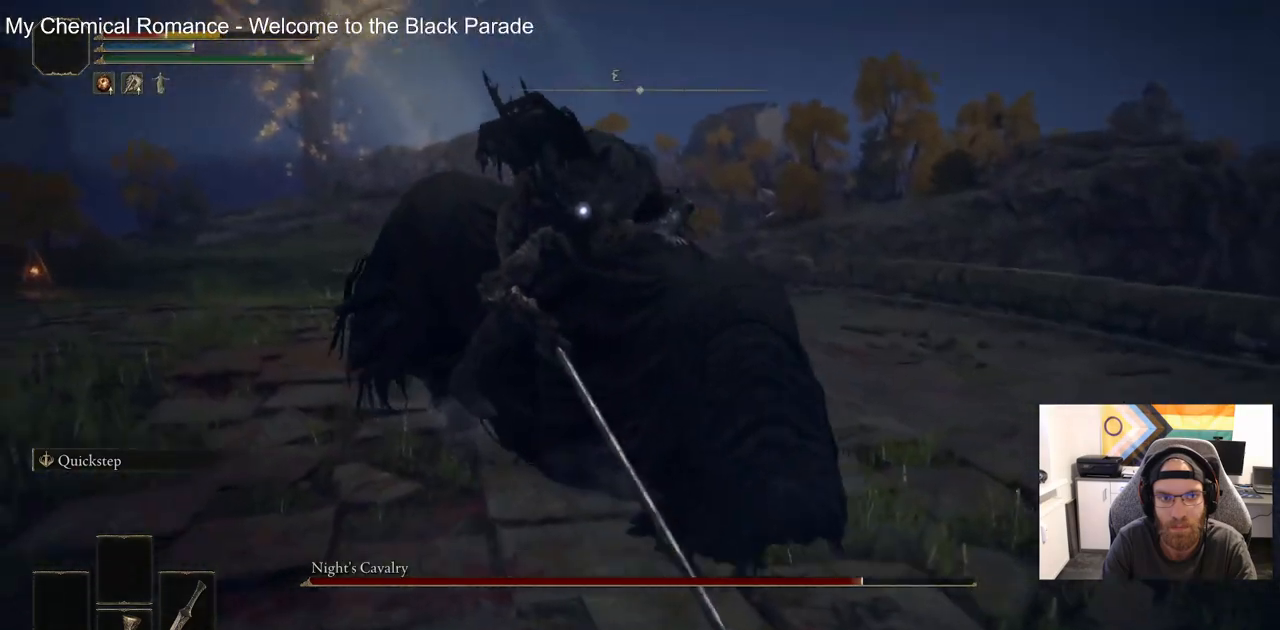
{"buttons": ["CIRCLE"], "left_stick": "down", "right_stick": "center", "events": [[117, "left_stick", "down"], [450, "CIRCLE", "down"]]}
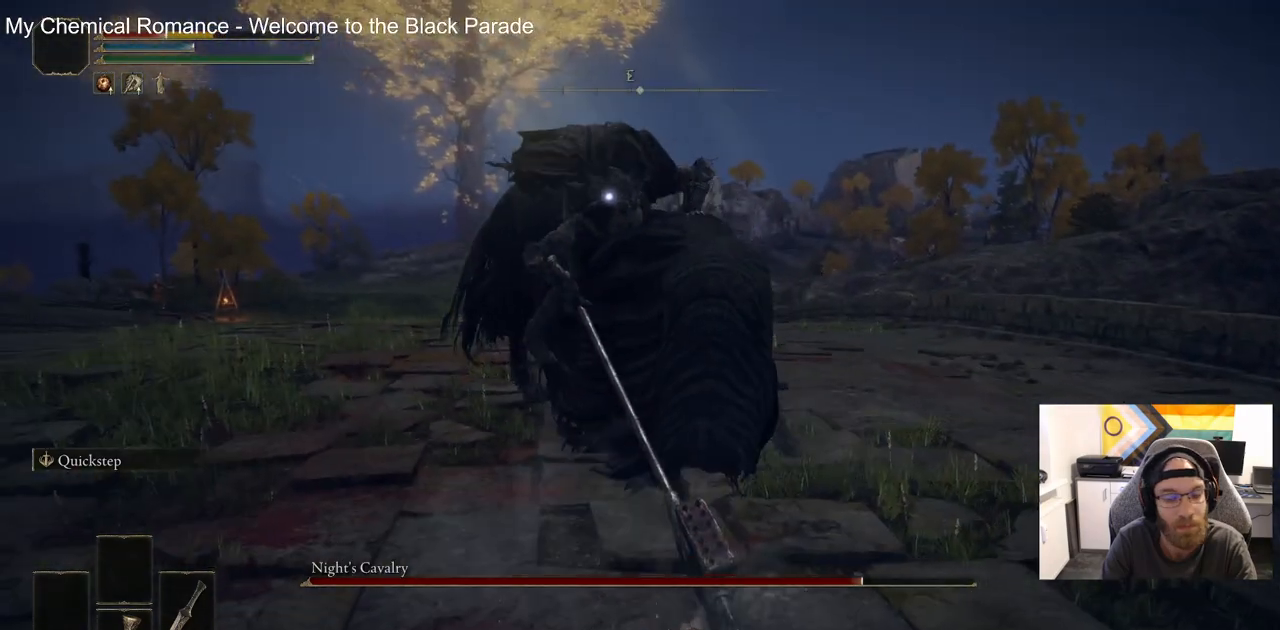
{"buttons": [], "left_stick": "down", "right_stick": "center", "events": [[83, "CIRCLE", "up"]]}
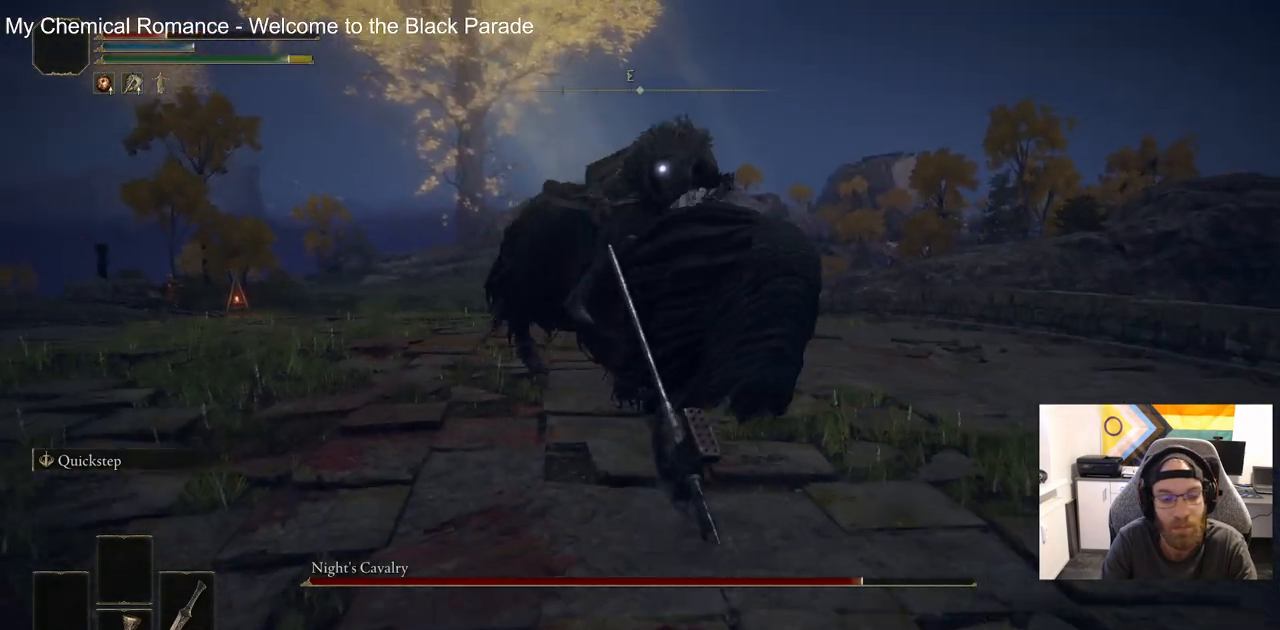
{"buttons": ["TRIANGLE"], "left_stick": "down", "right_stick": "center", "events": [[400, "TRIANGLE", "down"]]}
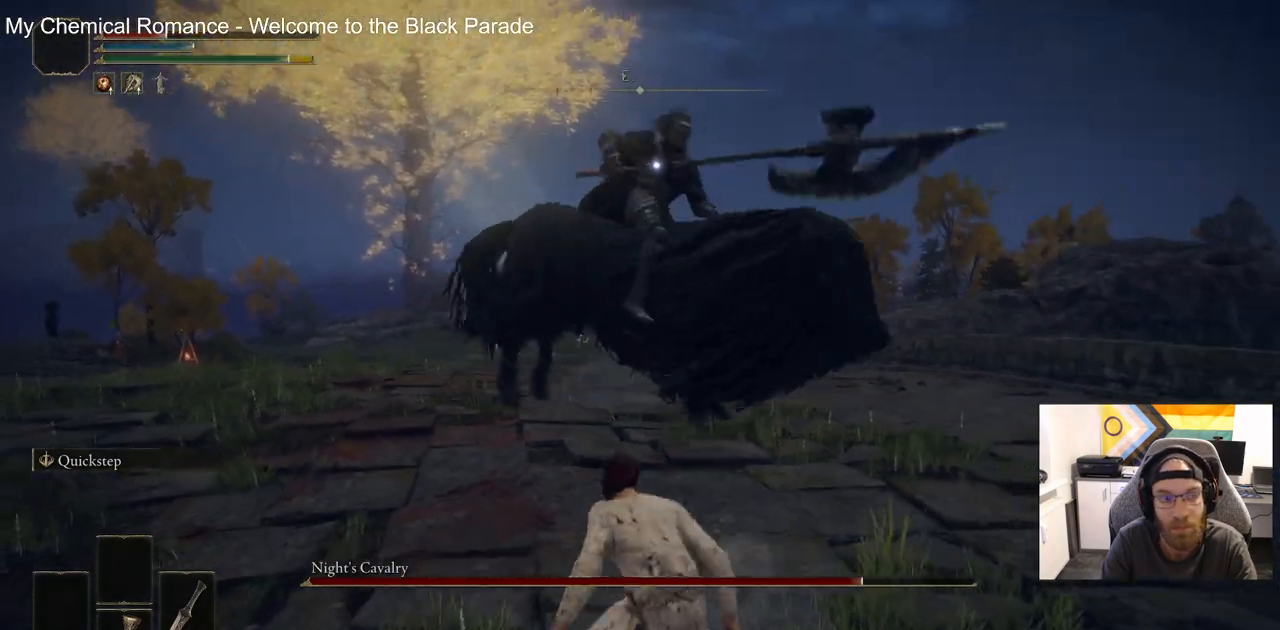
{"buttons": [], "left_stick": "down", "right_stick": "center", "events": [[33, "DPAD_RIGHT", "down"], [133, "DPAD_RIGHT", "up"], [283, "TRIANGLE", "up"]]}